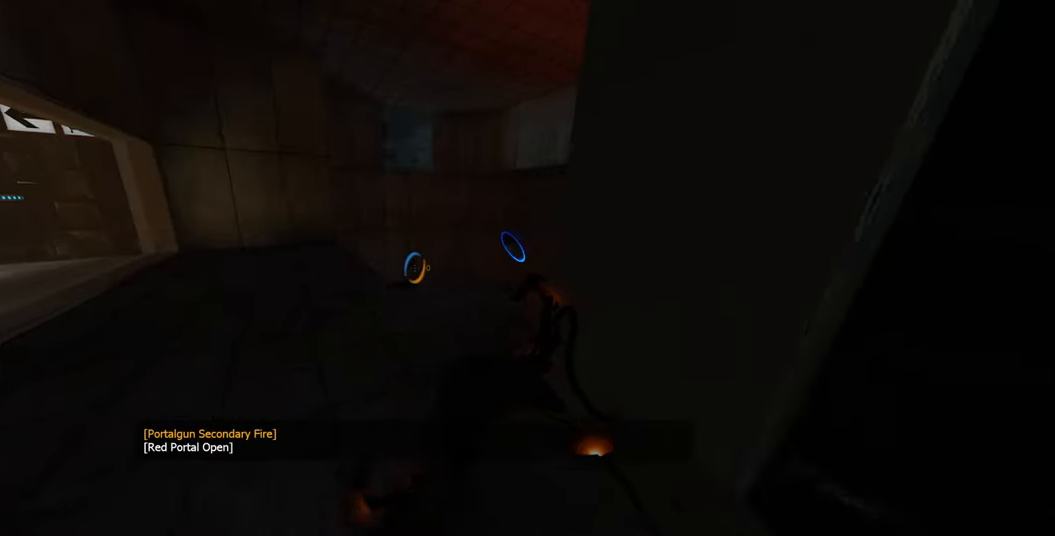
Gameplay with keyboard and mouse; each line is a JSON object with the keys and mouse buttons held at the frame after it. "events" lists presses ("down") and releases ("up") of "a", "ctrl", "d", "e", "q", "s", "shift", "space", "w", "mouse_left", "mouse_wheel", "mouse_right", "mouse_mb4" and "mouse_mb5" between this image and that frame as [ms after this image, input, new state], when the widget could be followed in between. "mouse_left", "mouse_wheel", "mouse_right", "mouse_mb4", "mouse_mb5" = the "left", "wheel", "right", "mb4", "mb5" buttons of the "mouse" list. No other keys are recorded. "wheel" means that the mouse wheel is clicked or scrolled. Not read: mouse_move.
{"keys": ["w"], "mouse": [], "events": [[233, "w", "up"], [483, "w", "down"]]}
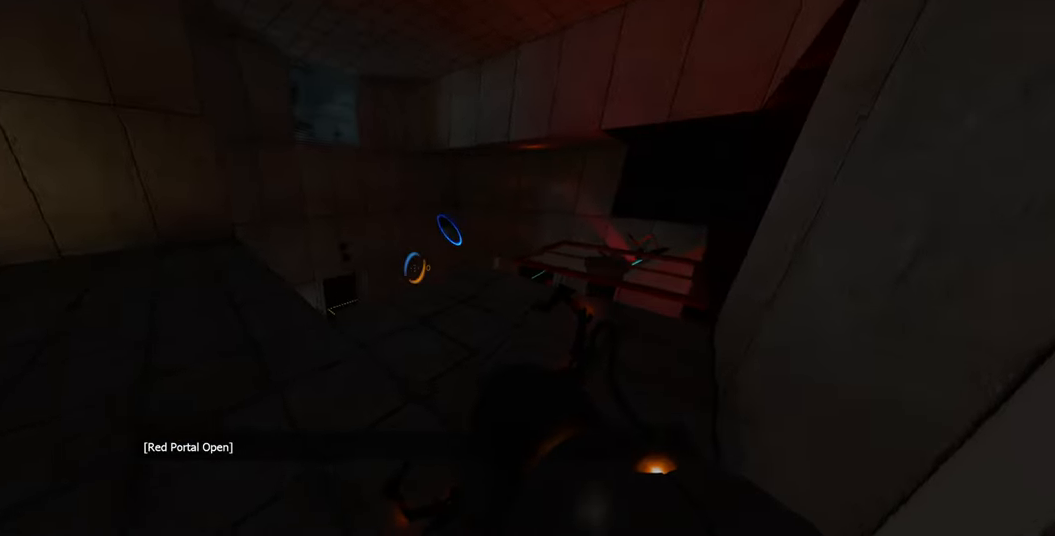
{"keys": ["w"], "mouse": [], "events": [[266, "d", "down"], [433, "d", "up"]]}
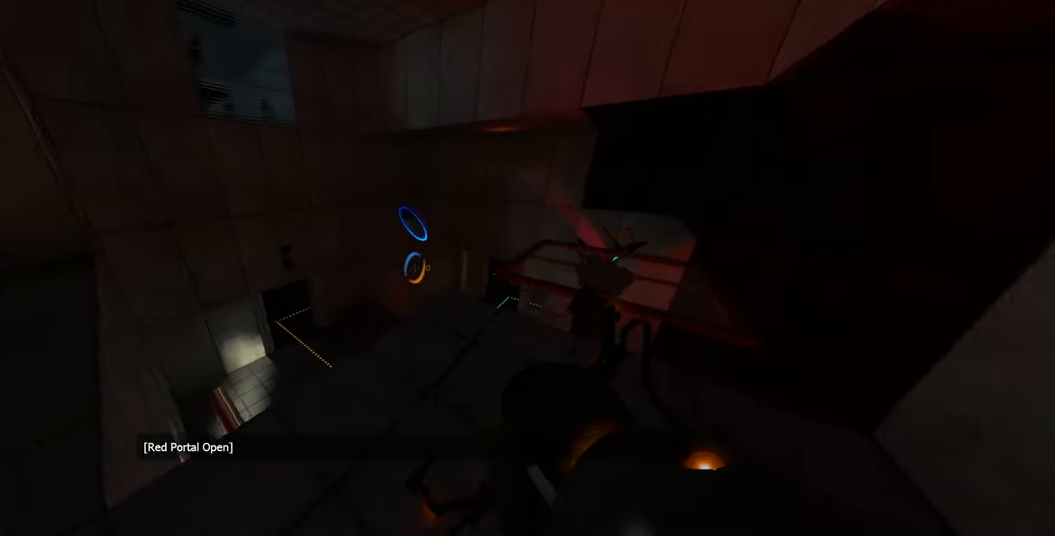
{"keys": [], "mouse": [], "events": [[150, "w", "up"]]}
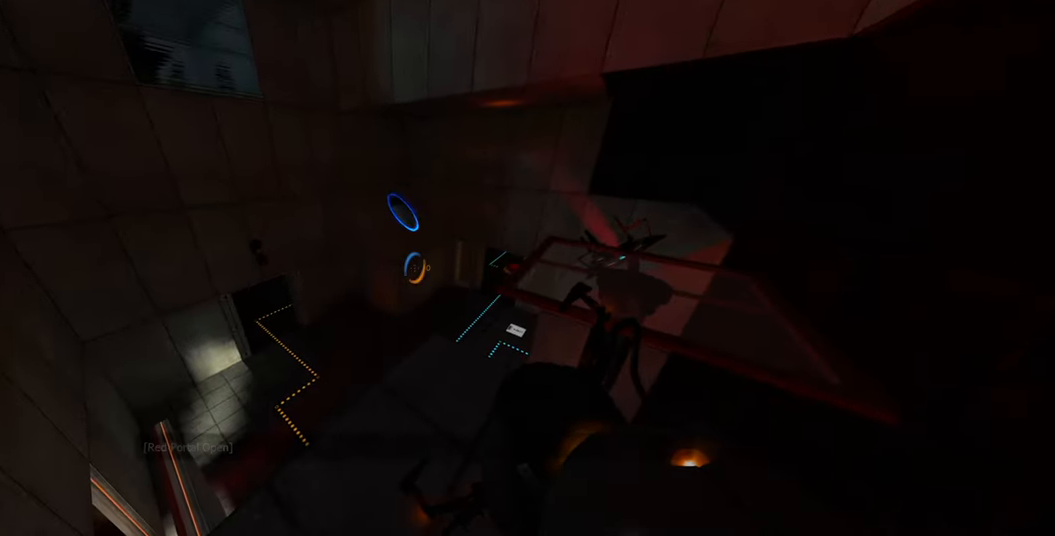
{"keys": [], "mouse": [], "events": []}
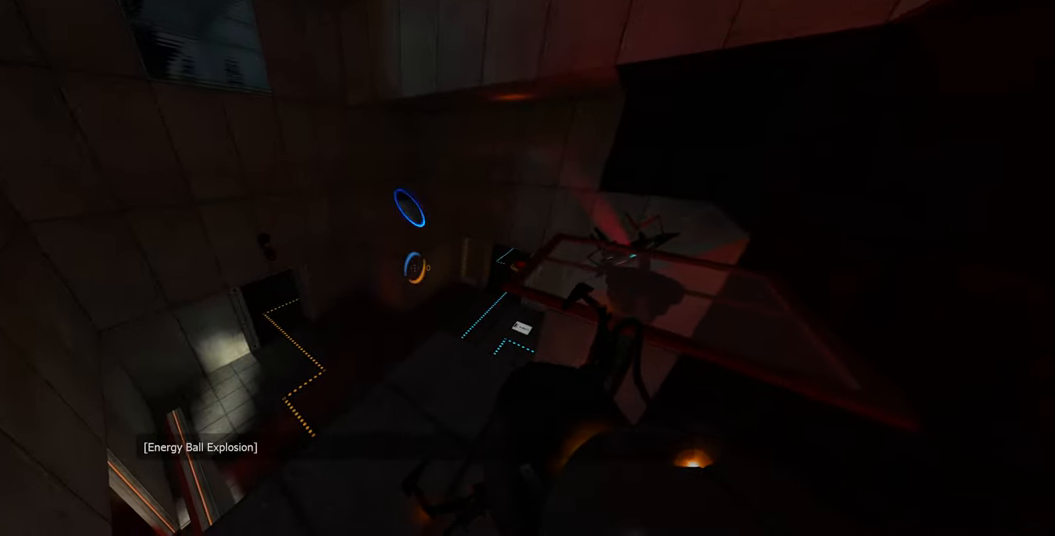
{"keys": ["a", "w"], "mouse": [], "events": [[33, "w", "down"], [450, "a", "down"]]}
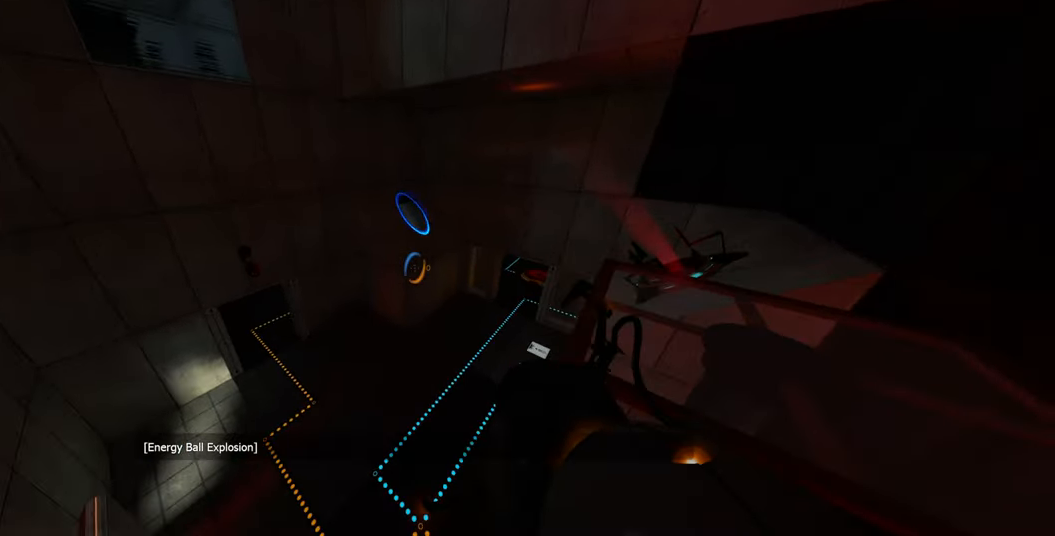
{"keys": [], "mouse": [], "events": [[183, "a", "up"], [366, "w", "up"]]}
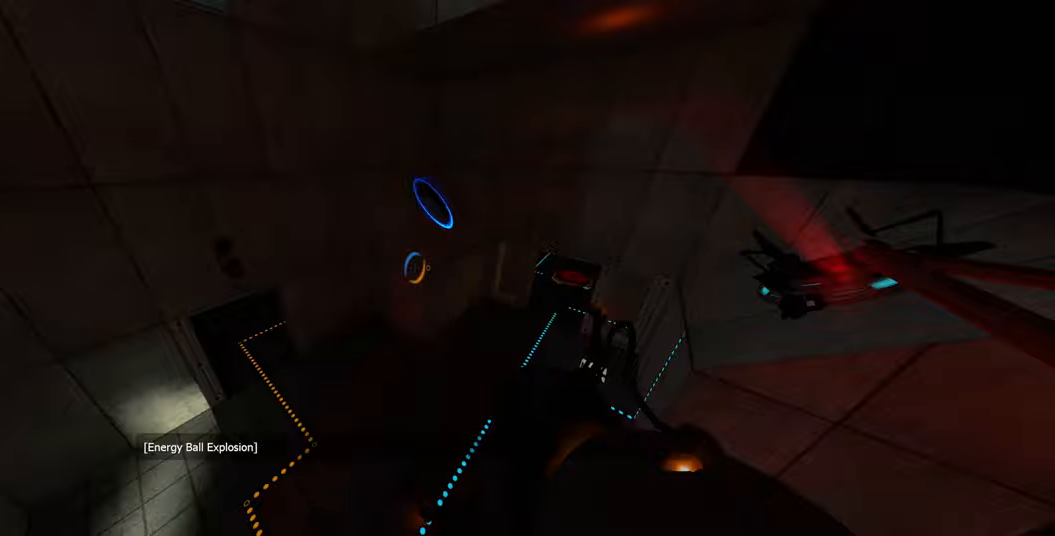
{"keys": [], "mouse": [], "events": []}
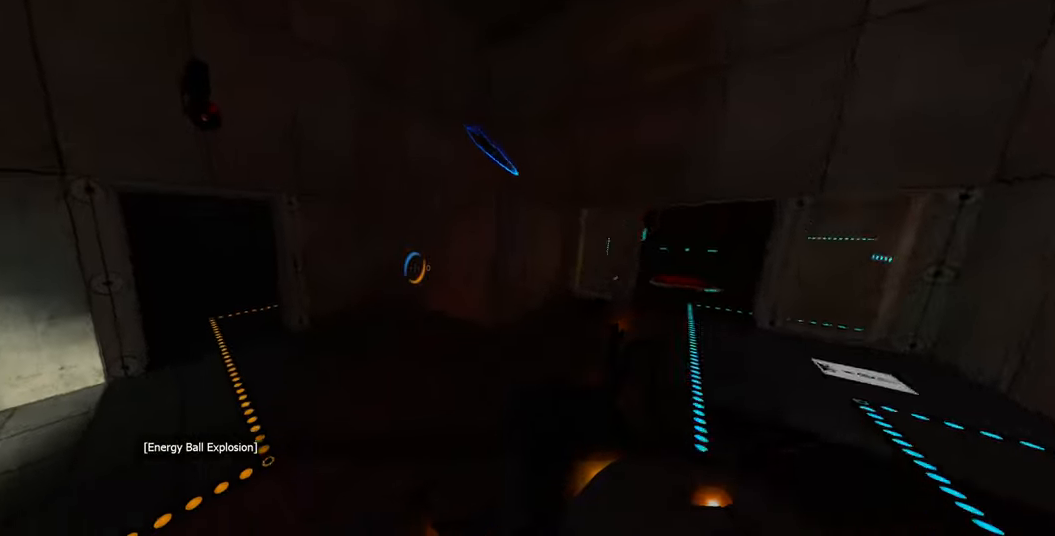
{"keys": ["a", "w"], "mouse": [], "events": [[117, "w", "down"], [283, "a", "down"]]}
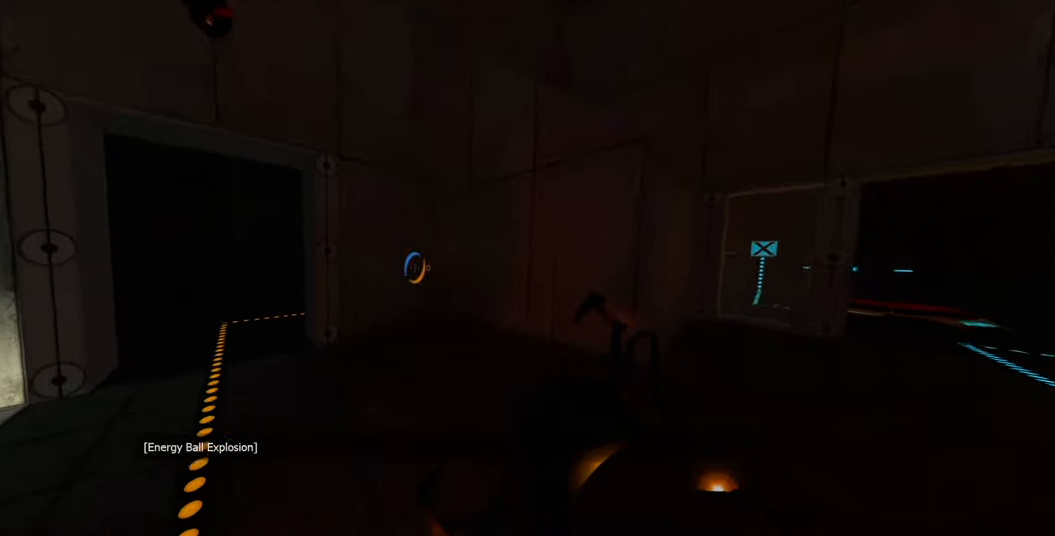
{"keys": ["w"], "mouse": [], "events": [[350, "a", "up"]]}
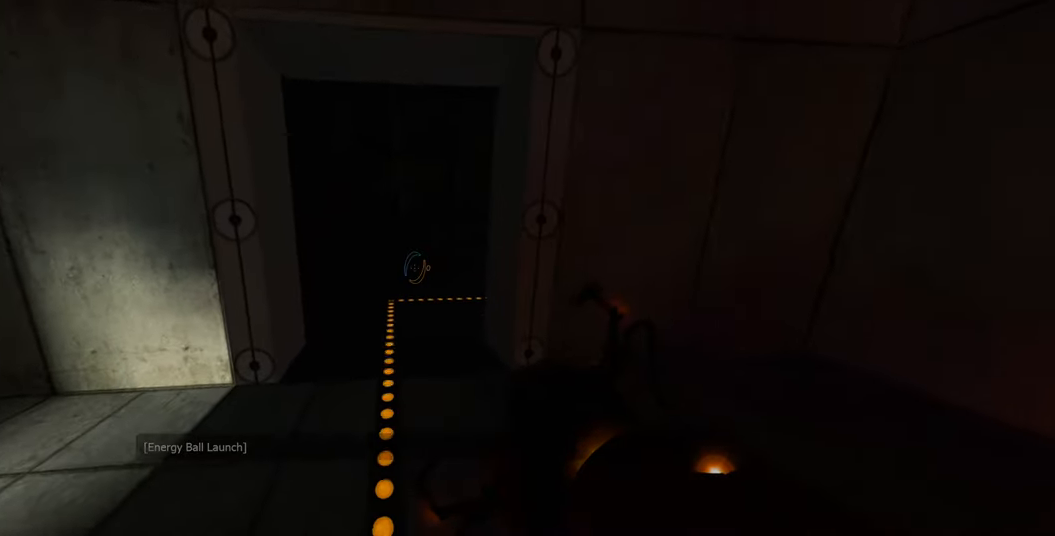
{"keys": ["w"], "mouse": [], "events": []}
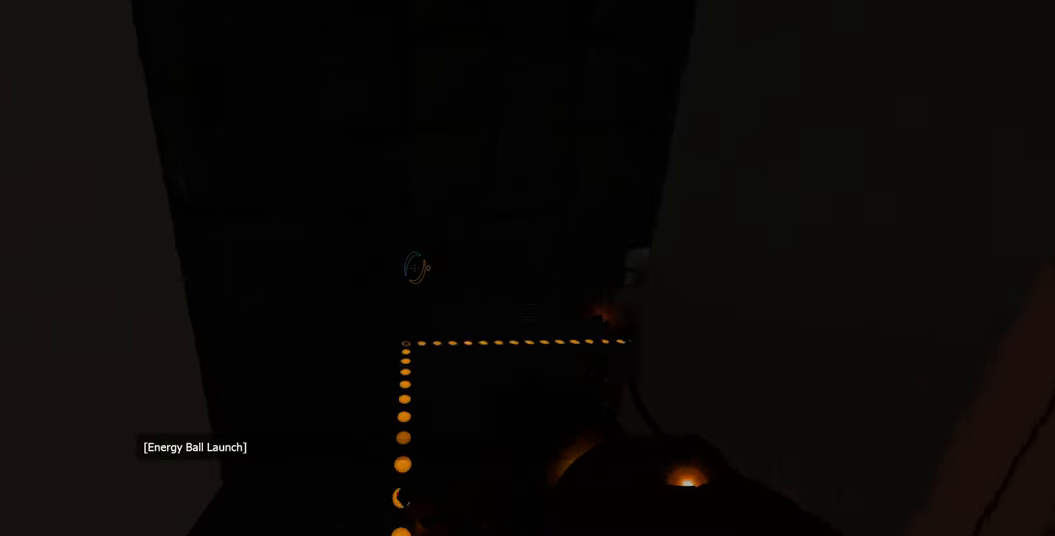
{"keys": ["w"], "mouse": [], "events": []}
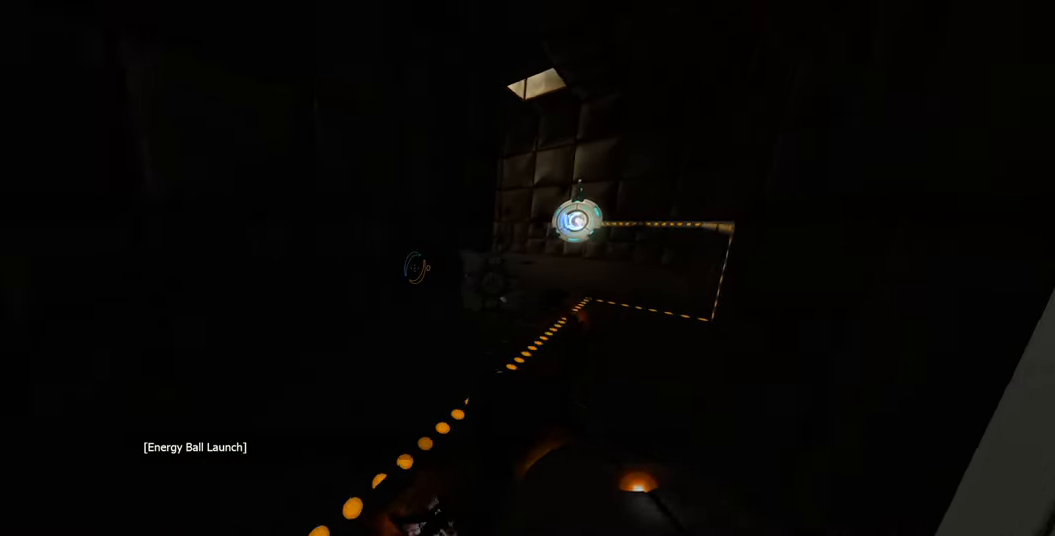
{"keys": ["w"], "mouse": [], "events": [[33, "d", "down"], [233, "d", "up"]]}
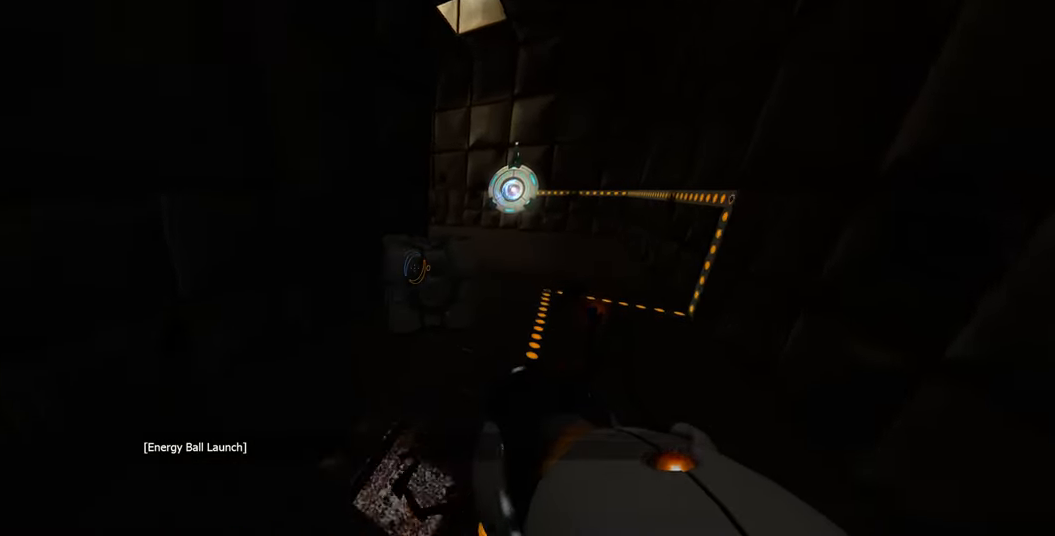
{"keys": ["s"], "mouse": [], "events": [[133, "w", "up"], [250, "e", "down"], [367, "s", "down"], [400, "e", "up"]]}
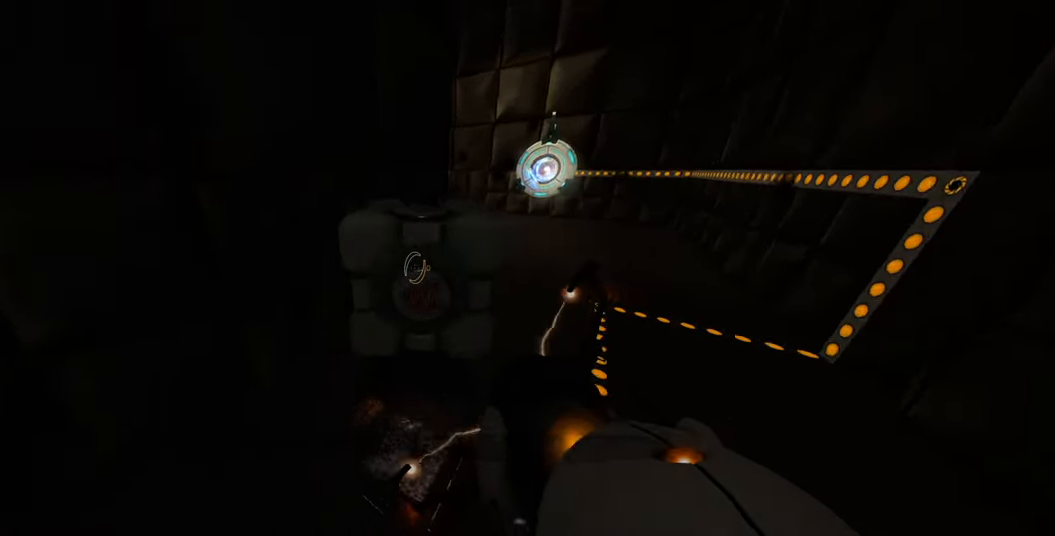
{"keys": ["w"], "mouse": [], "events": [[133, "a", "down"], [200, "s", "up"], [300, "a", "up"], [383, "w", "down"]]}
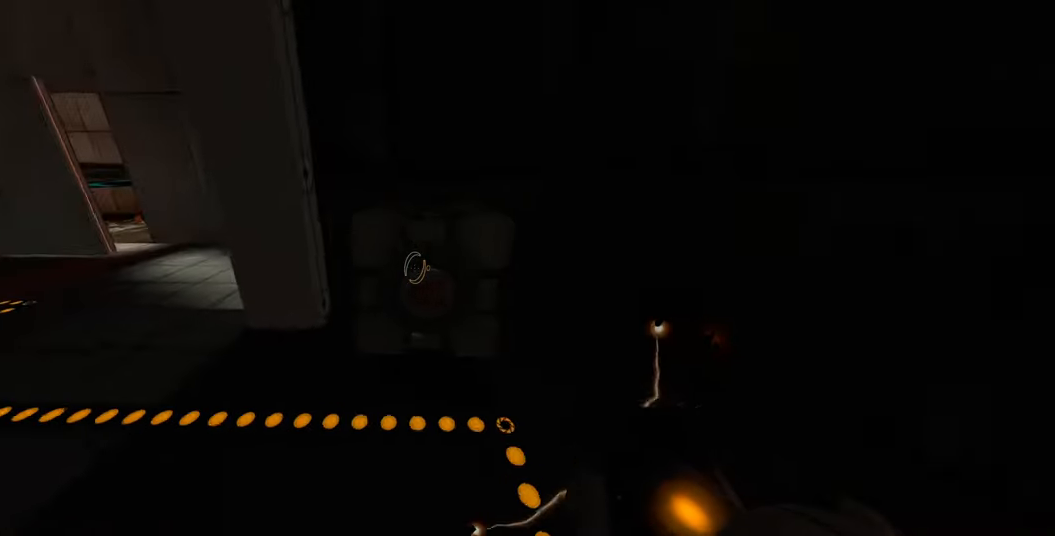
{"keys": ["d", "w"], "mouse": [], "events": [[167, "a", "down"], [350, "a", "up"], [484, "d", "down"]]}
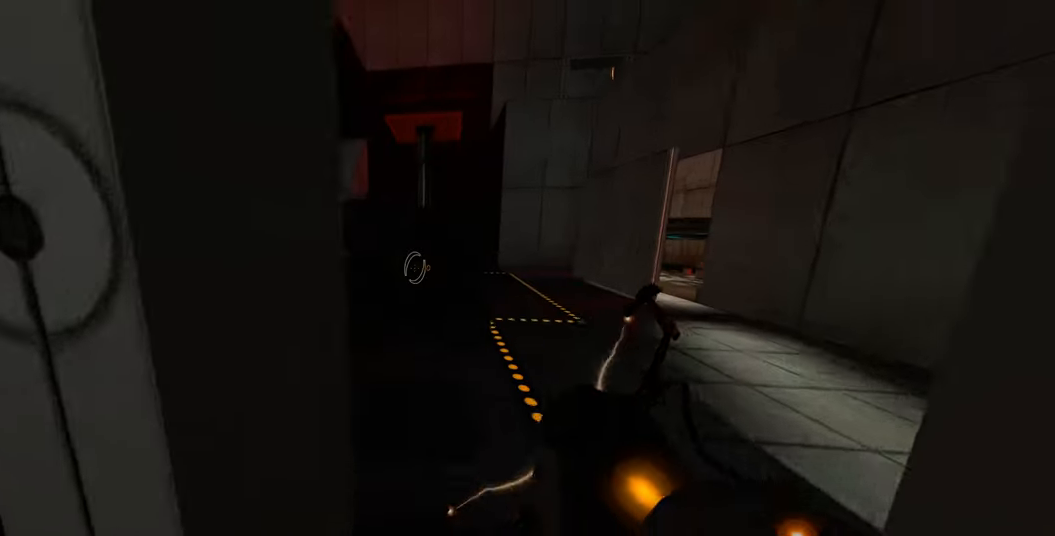
{"keys": ["d", "w"], "mouse": [], "events": [[134, "d", "up"], [367, "d", "down"]]}
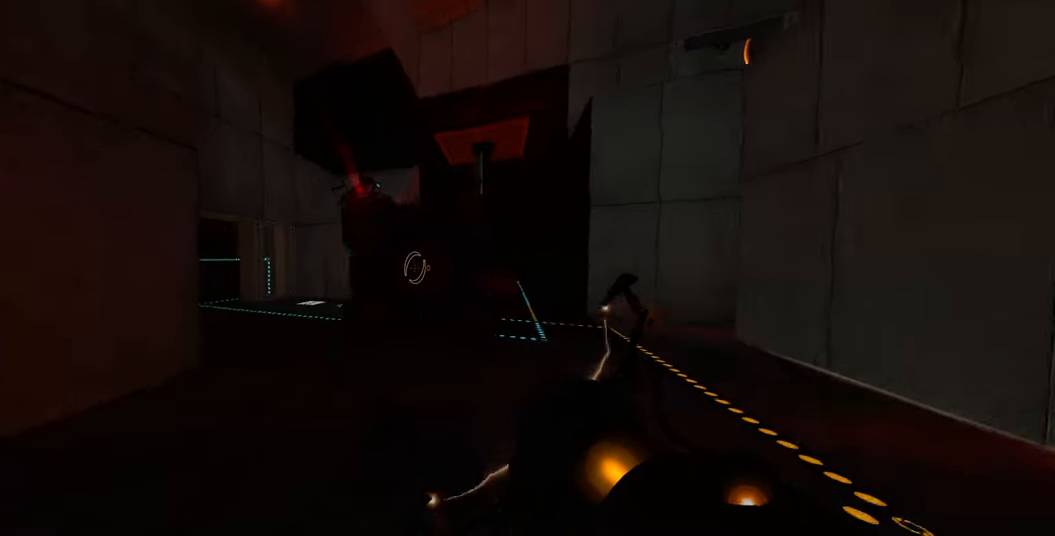
{"keys": ["d", "w"], "mouse": [], "events": [[17, "d", "up"], [150, "d", "down"], [367, "w", "up"], [417, "w", "down"]]}
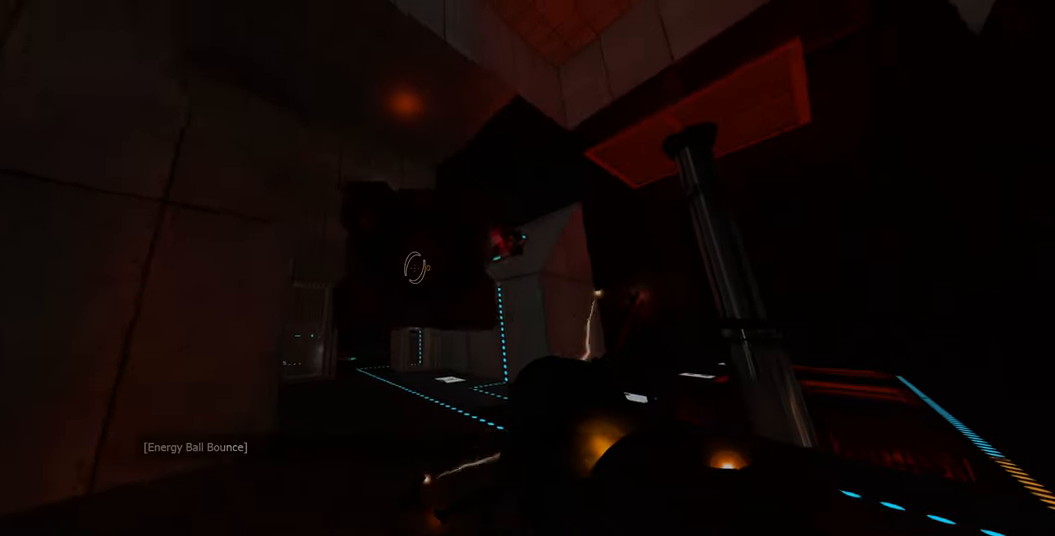
{"keys": ["w"], "mouse": [], "events": [[50, "d", "up"], [200, "d", "down"], [500, "d", "up"]]}
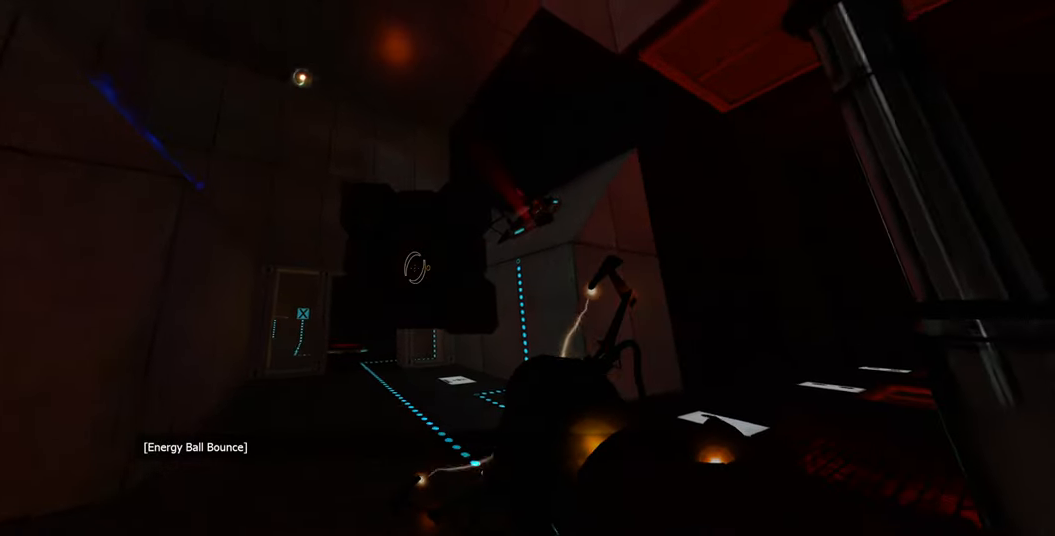
{"keys": ["a", "w"], "mouse": [], "events": [[200, "d", "down"], [317, "d", "up"], [450, "a", "down"]]}
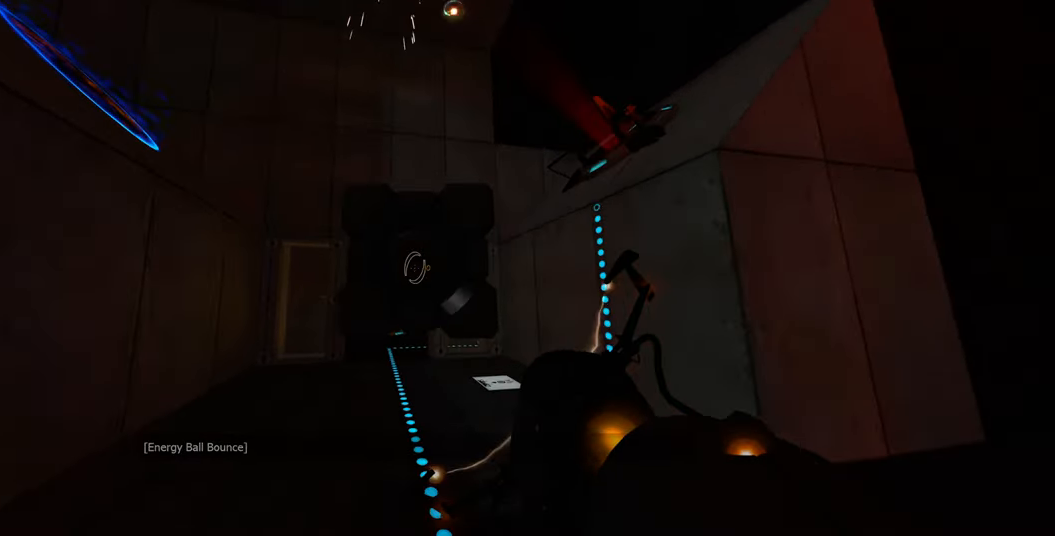
{"keys": ["w"], "mouse": [], "events": [[100, "a", "up"]]}
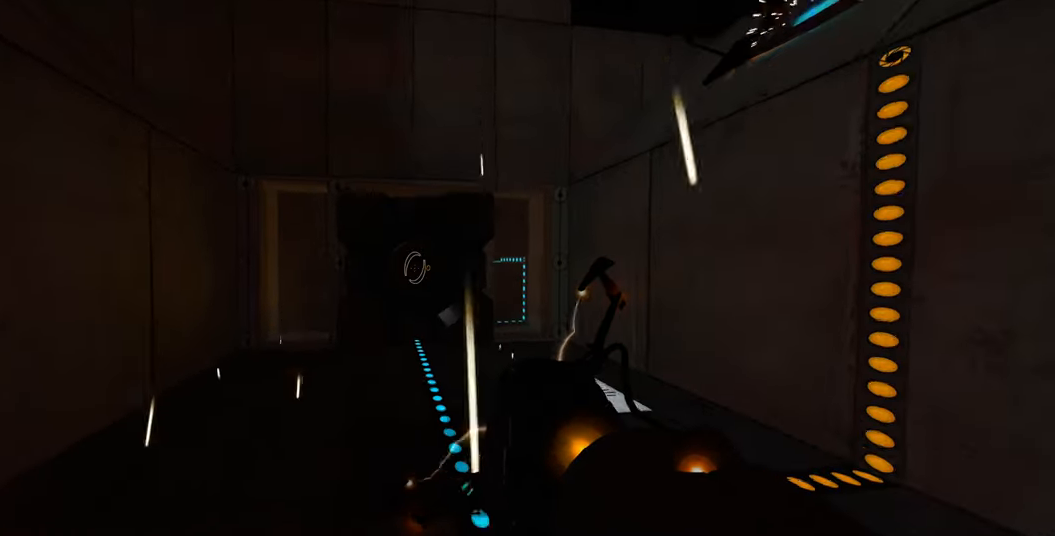
{"keys": ["w"], "mouse": [], "events": []}
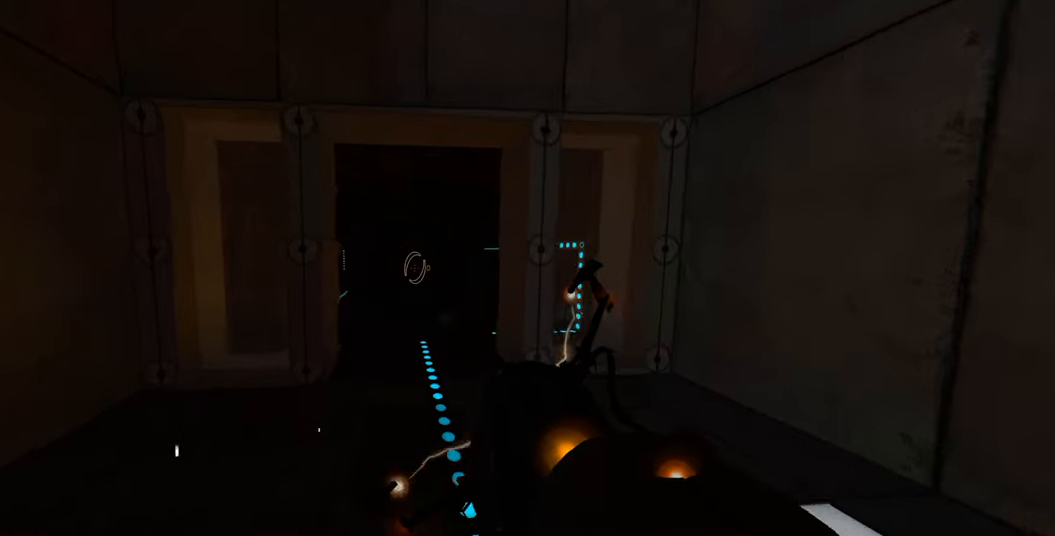
{"keys": ["w"], "mouse": ["left"], "events": [[500, "mouse_left", "down"]]}
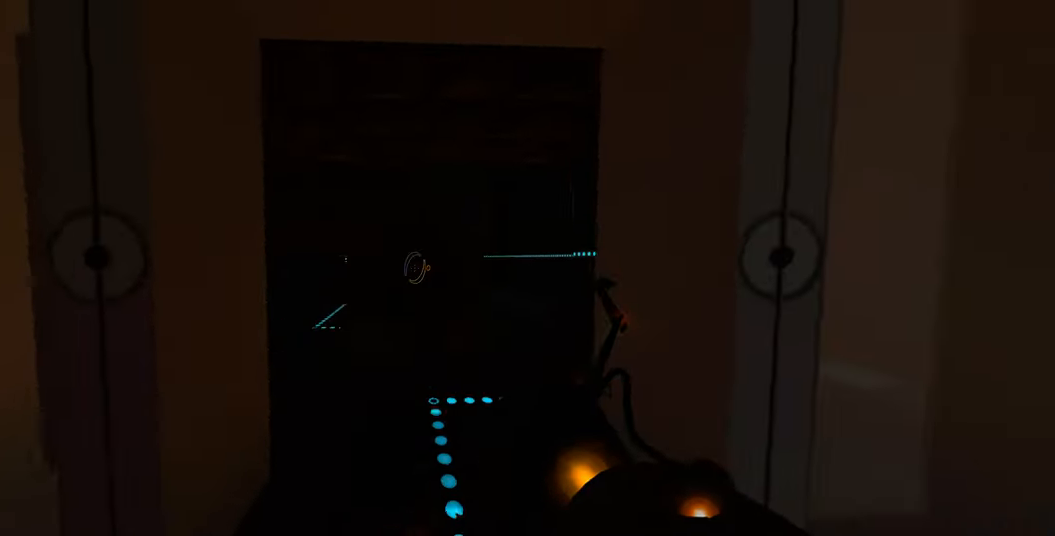
{"keys": [], "mouse": [], "events": [[17, "w", "up"], [100, "s", "down"], [117, "mouse_left", "up"], [383, "s", "up"]]}
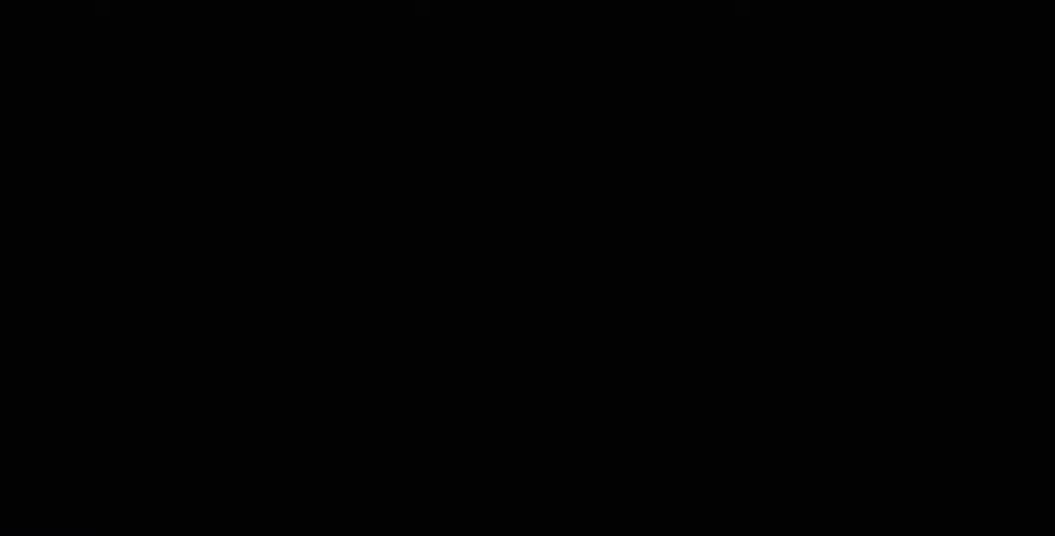
{"keys": [], "mouse": [], "events": []}
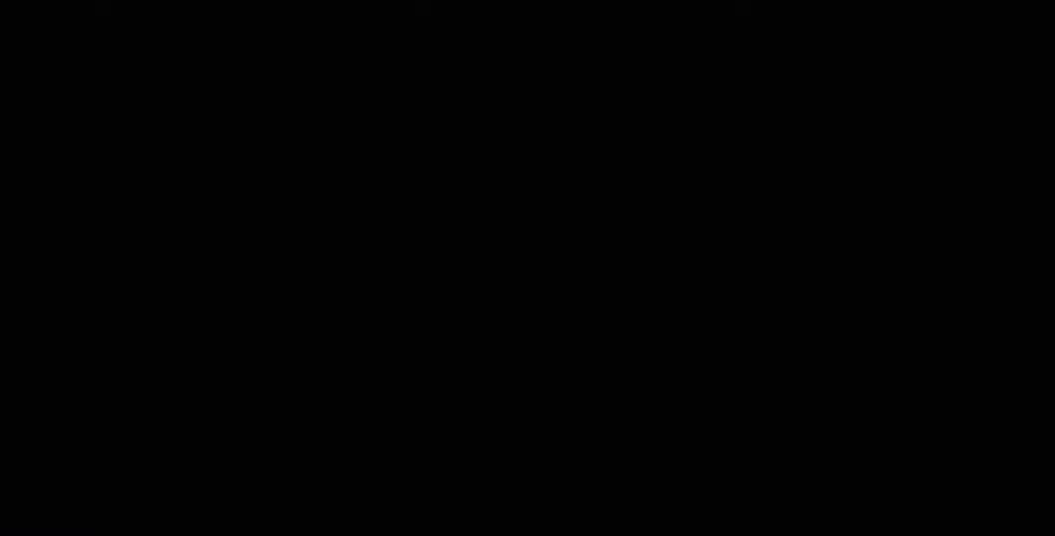
{"keys": [], "mouse": [], "events": []}